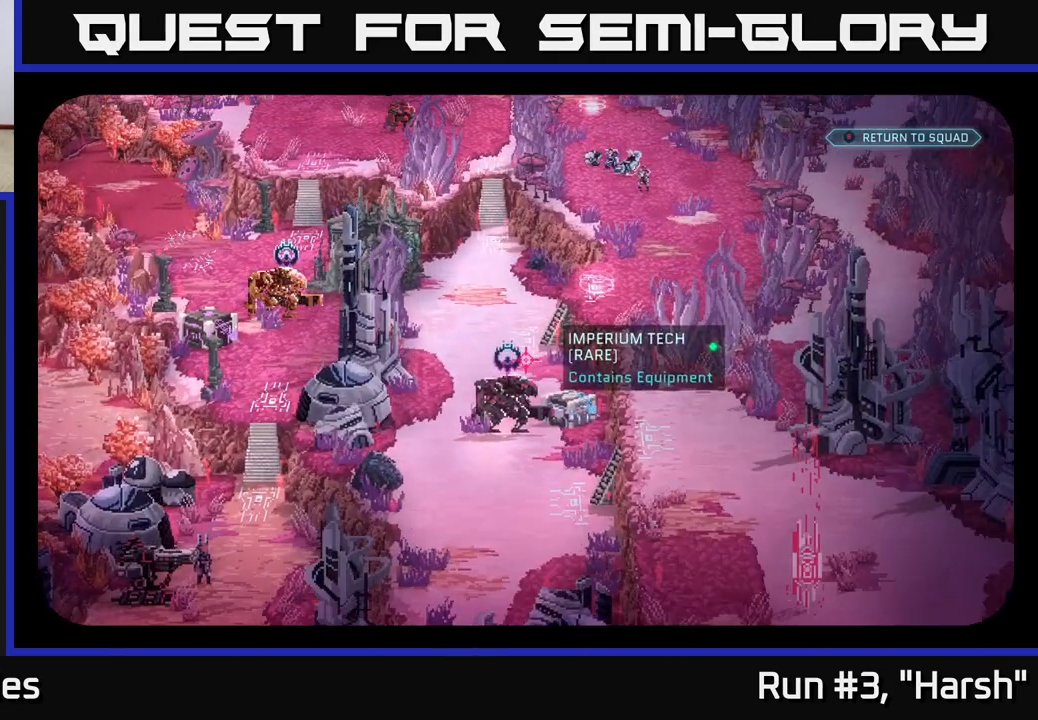
Gameplay with a controller (Xbox layout); each line is a JSON object with the inputs held at the frame after it. "events" lists button and stick changes between this image and that frame as [ms after this image, input, new state], when the widget could be followed in between.
{"buttons": [], "left_stick": "center", "right_stick": "center", "events": [[317, "right_stick", "down"], [400, "right_stick", "center"]]}
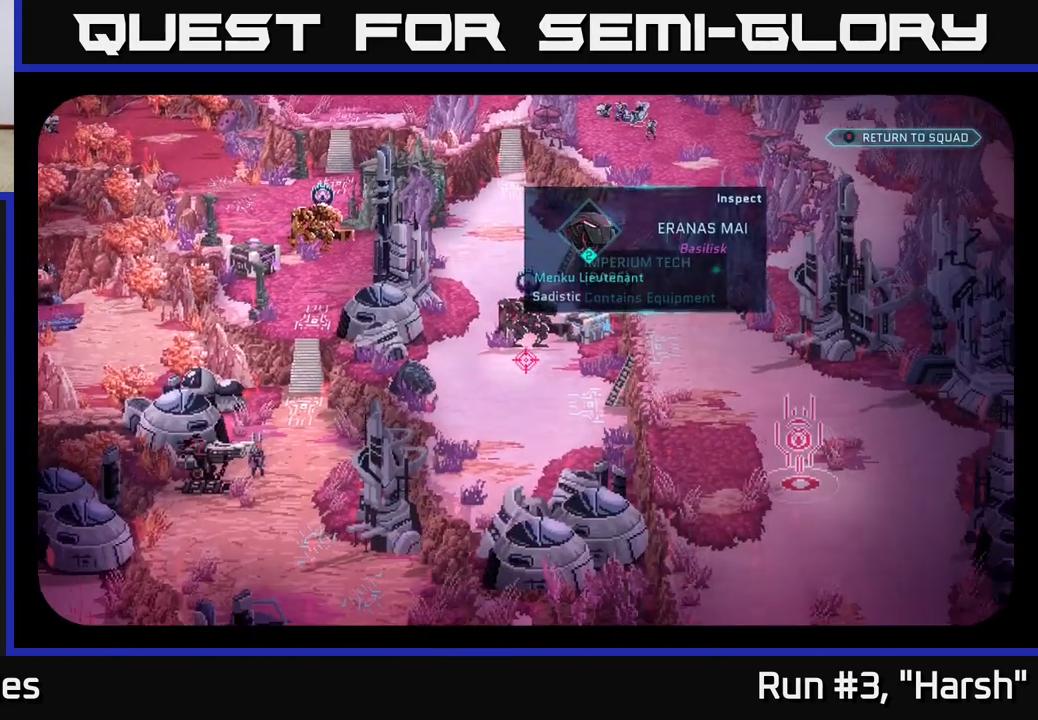
{"buttons": [], "left_stick": "center", "right_stick": "center", "events": [[317, "right_stick", "up"], [400, "right_stick", "center"]]}
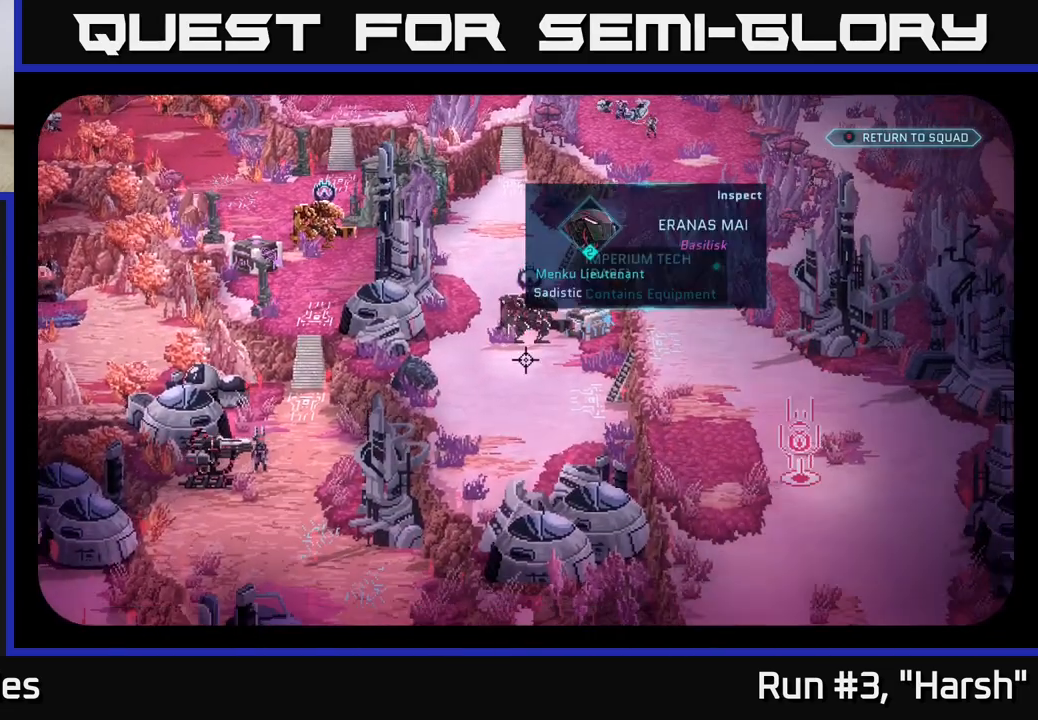
{"buttons": [], "left_stick": "center", "right_stick": "center", "events": []}
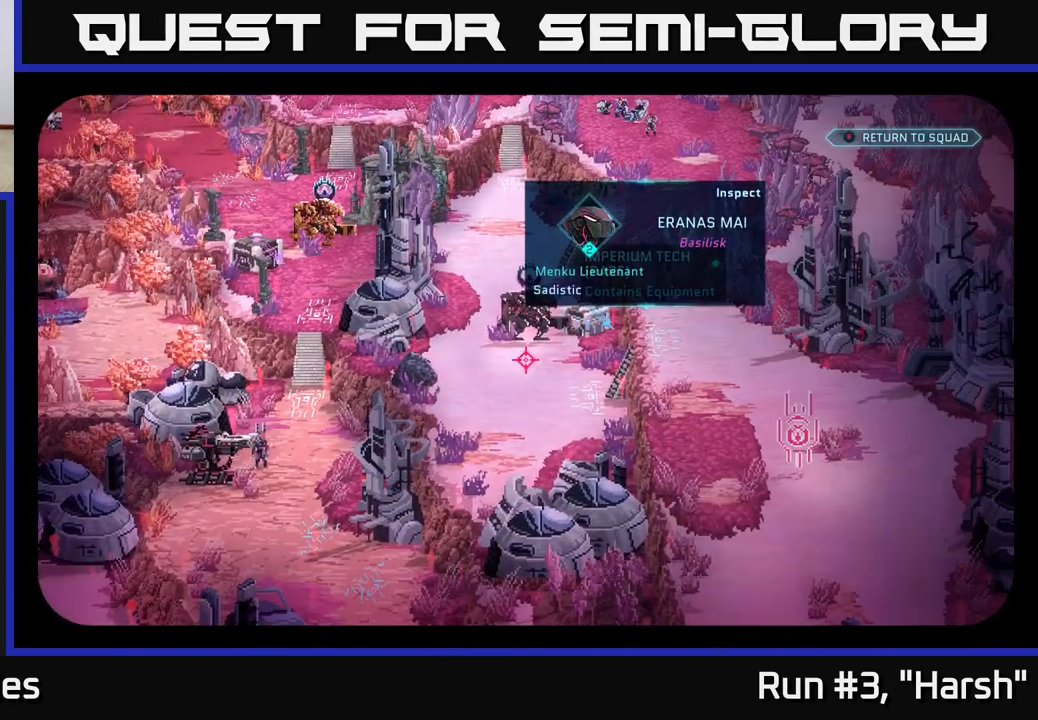
{"buttons": [], "left_stick": "center", "right_stick": "center", "events": [[200, "right_stick", "up"], [300, "right_stick", "center"]]}
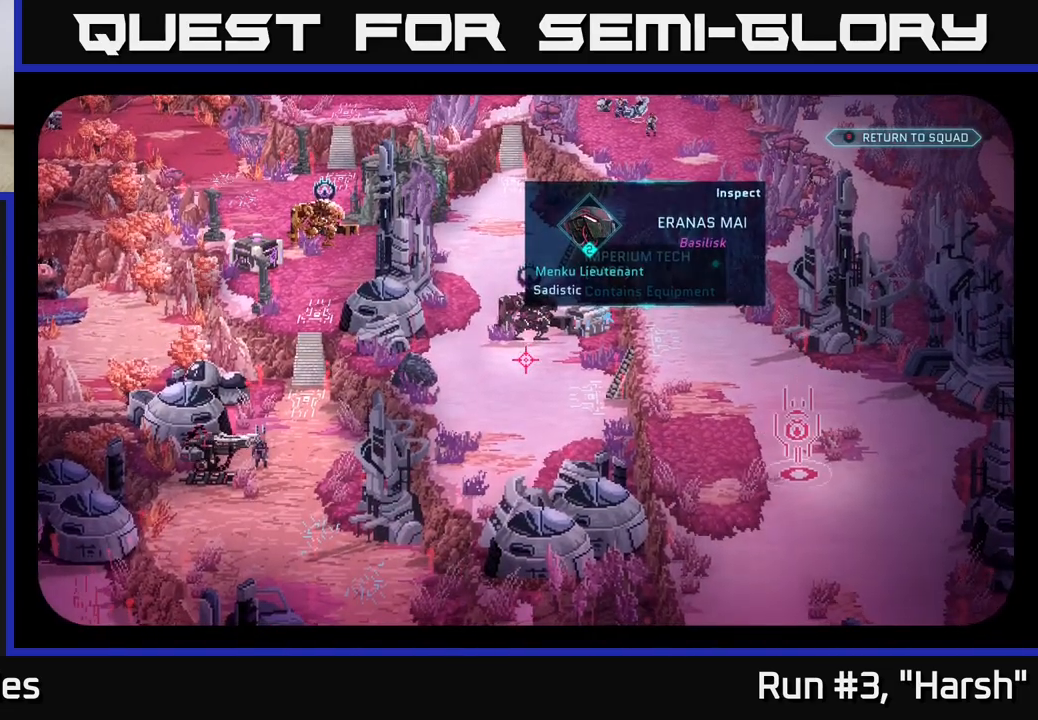
{"buttons": [], "left_stick": "center", "right_stick": "up-right", "events": [[283, "right_stick", "up"], [400, "right_stick", "up-right"]]}
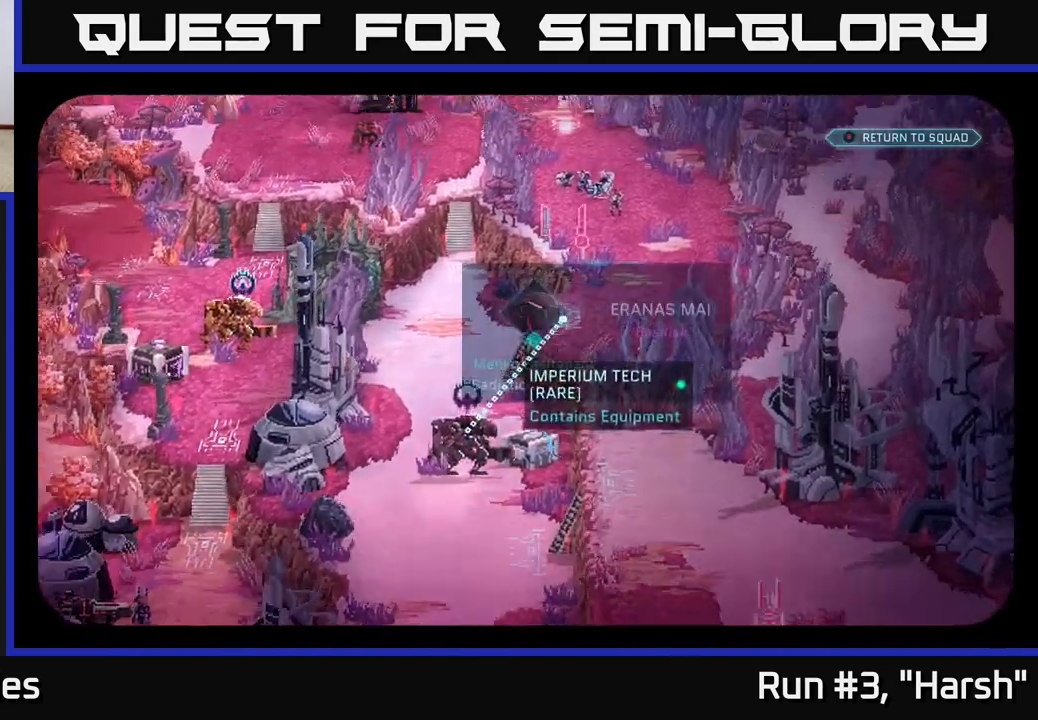
{"buttons": [], "left_stick": "center", "right_stick": "center", "events": [[250, "right_stick", "up"], [350, "right_stick", "up-left"], [483, "right_stick", "center"]]}
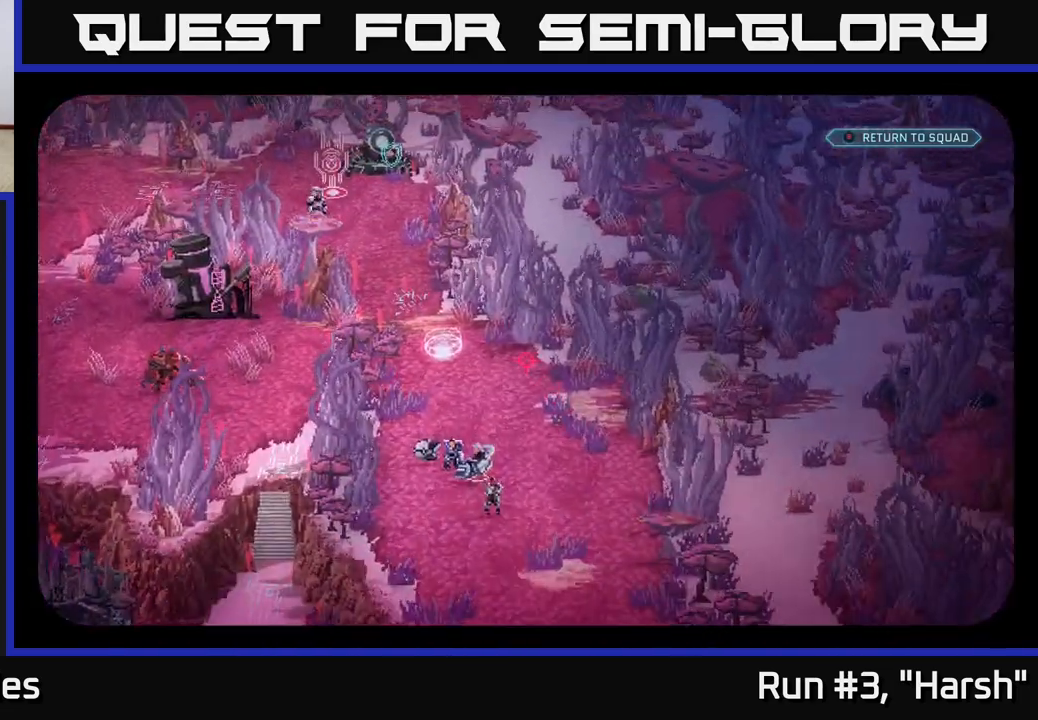
{"buttons": [], "left_stick": "center", "right_stick": "up-left", "events": [[400, "right_stick", "up-left"]]}
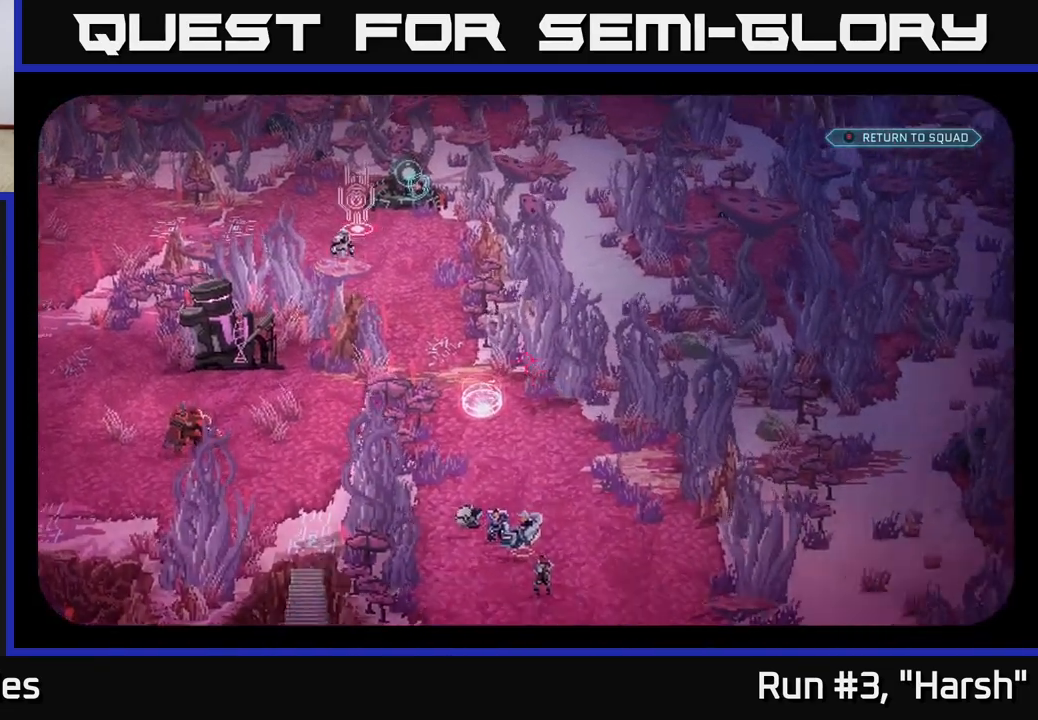
{"buttons": [], "left_stick": "center", "right_stick": "center", "events": [[150, "right_stick", "center"]]}
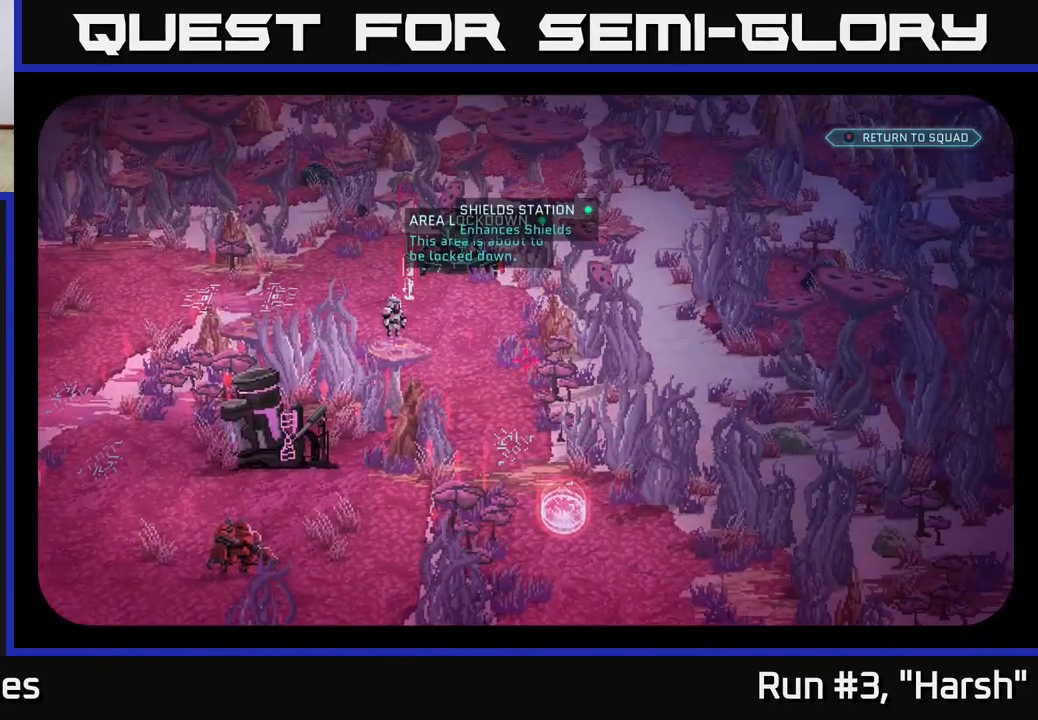
{"buttons": [], "left_stick": "center", "right_stick": "left", "events": [[233, "left_stick", "left"], [383, "left_stick", "center"], [383, "right_stick", "left"]]}
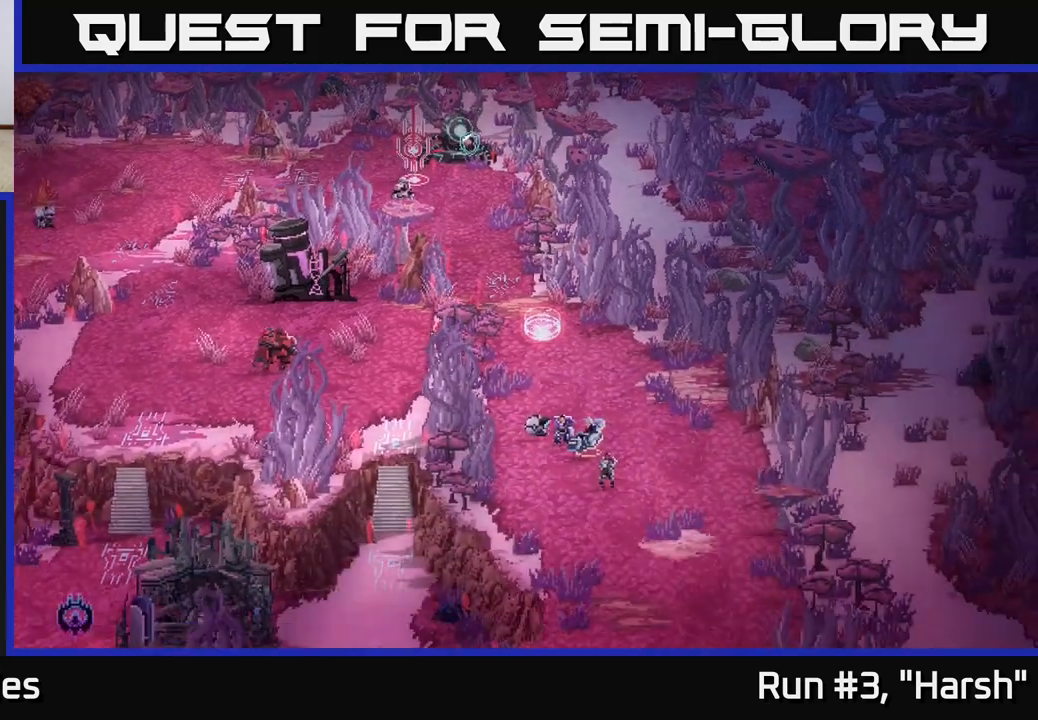
{"buttons": [], "left_stick": "center", "right_stick": "center", "events": [[133, "right_stick", "center"]]}
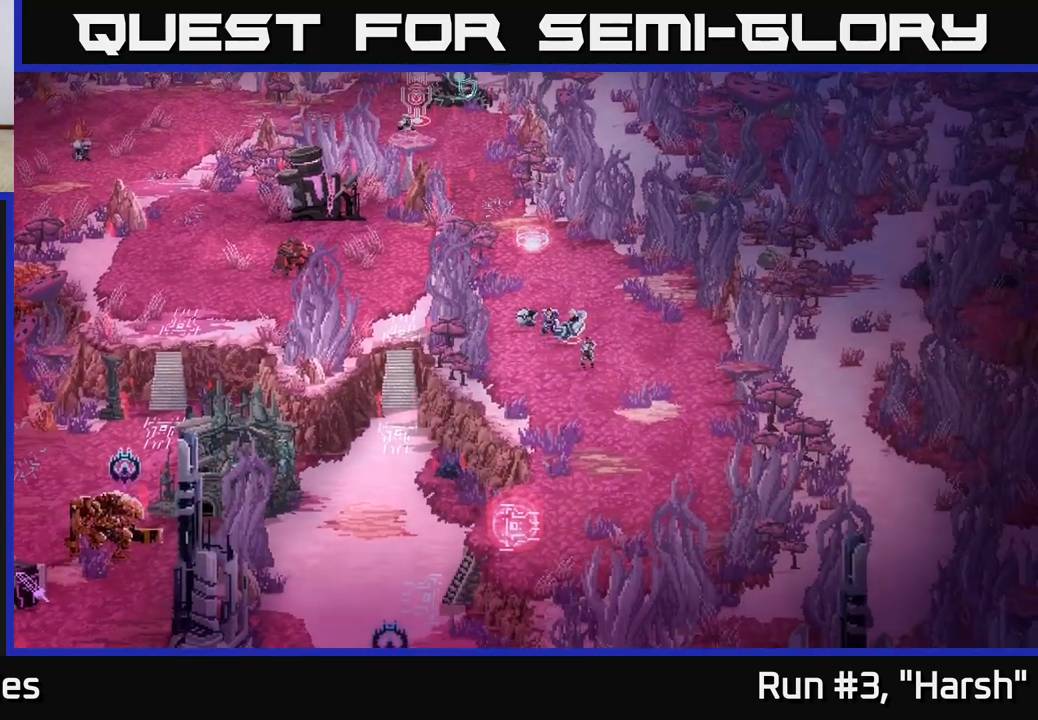
{"buttons": [], "left_stick": "center", "right_stick": "center", "events": [[150, "right_stick", "up-left"], [450, "right_stick", "center"]]}
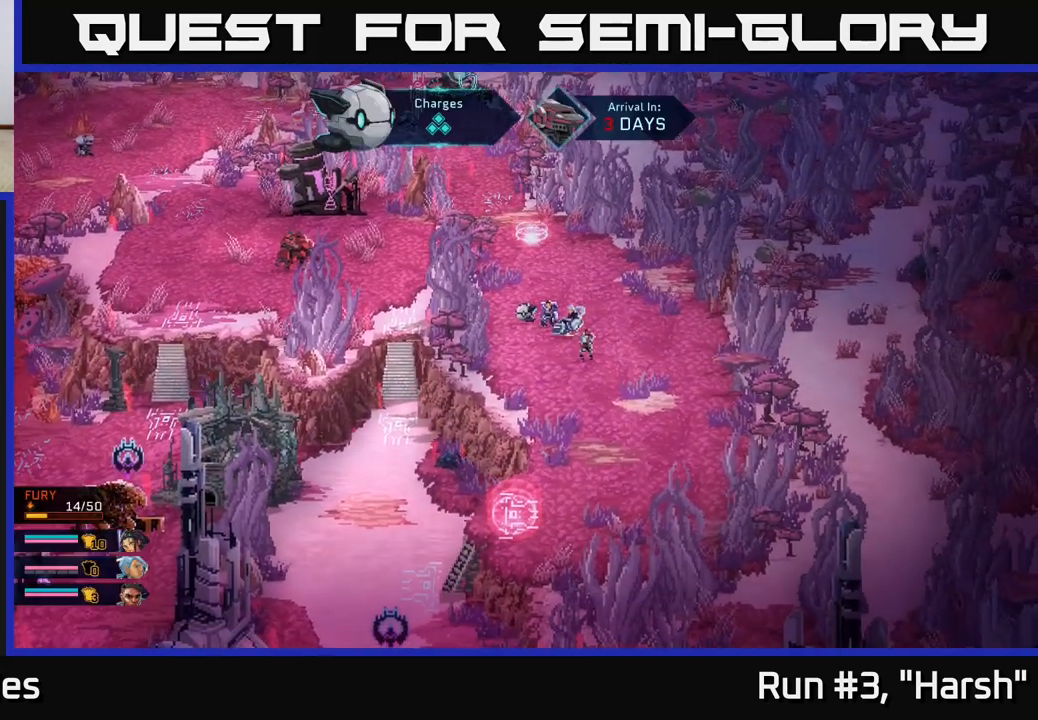
{"buttons": [], "left_stick": "center", "right_stick": "left", "events": [[200, "right_stick", "up"], [267, "right_stick", "up-left"], [417, "right_stick", "left"]]}
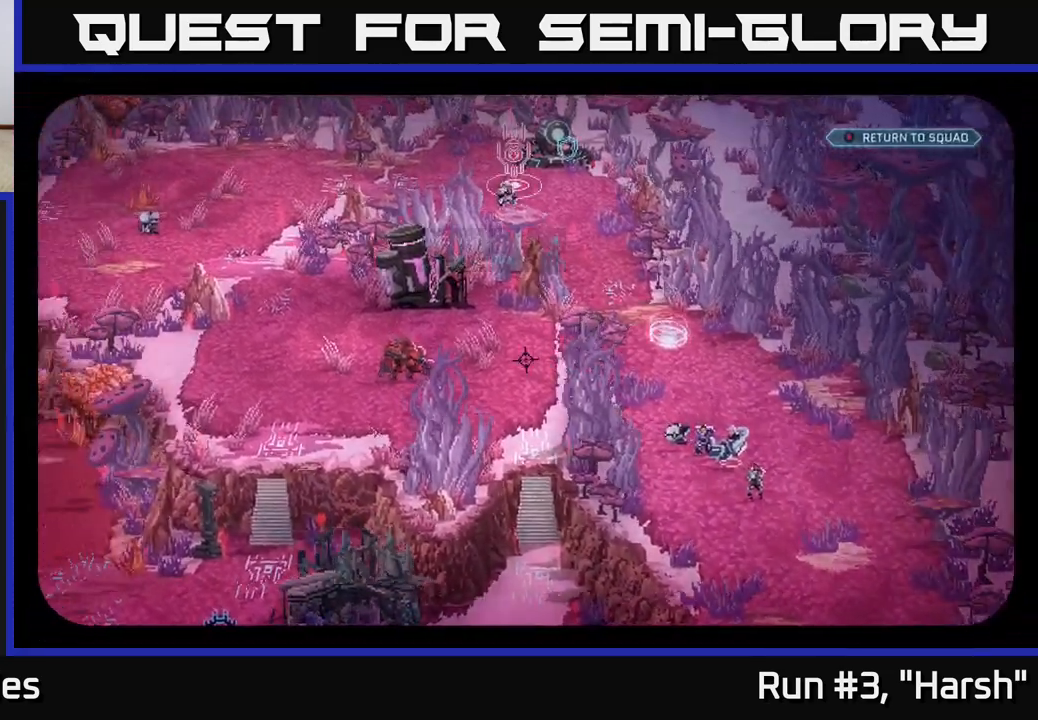
{"buttons": [], "left_stick": "center", "right_stick": "center", "events": [[83, "right_stick", "center"]]}
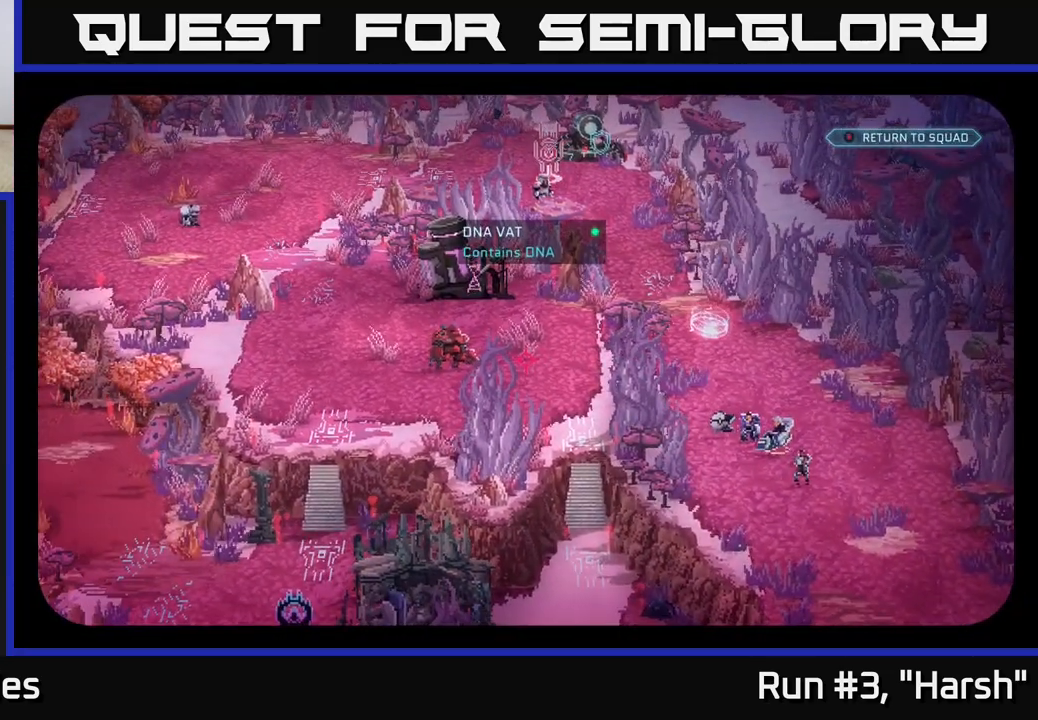
{"buttons": [], "left_stick": "center", "right_stick": "up", "events": [[50, "right_stick", "up-left"], [233, "right_stick", "center"], [350, "right_stick", "up-right"], [433, "right_stick", "up"]]}
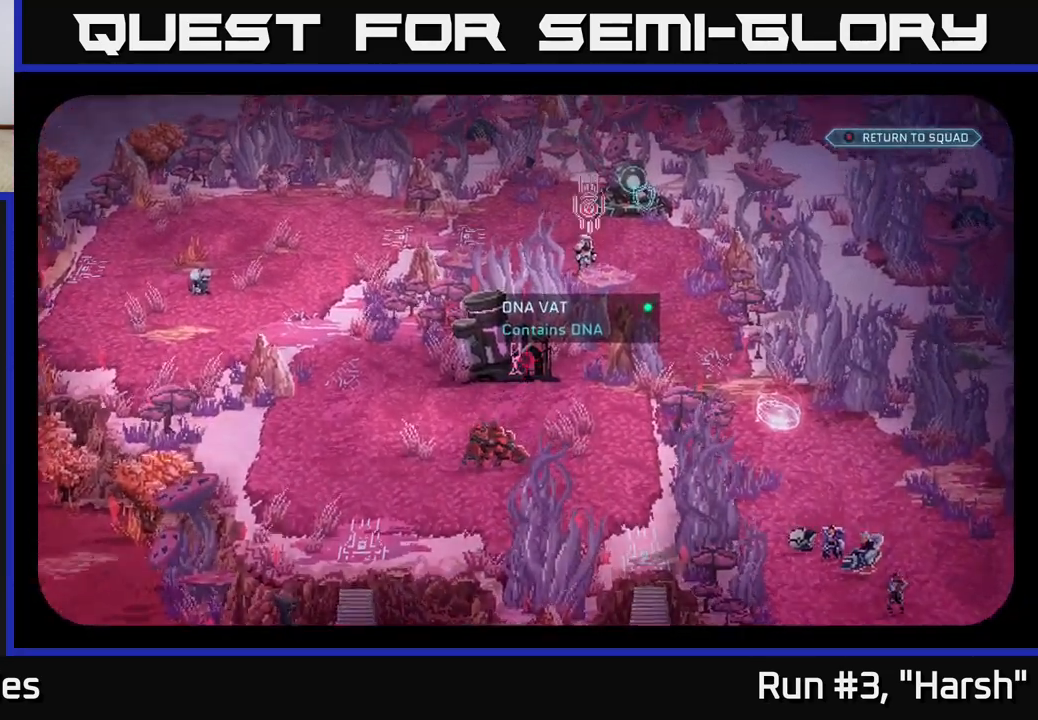
{"buttons": [], "left_stick": "center", "right_stick": "left", "events": [[183, "right_stick", "center"], [450, "right_stick", "left"]]}
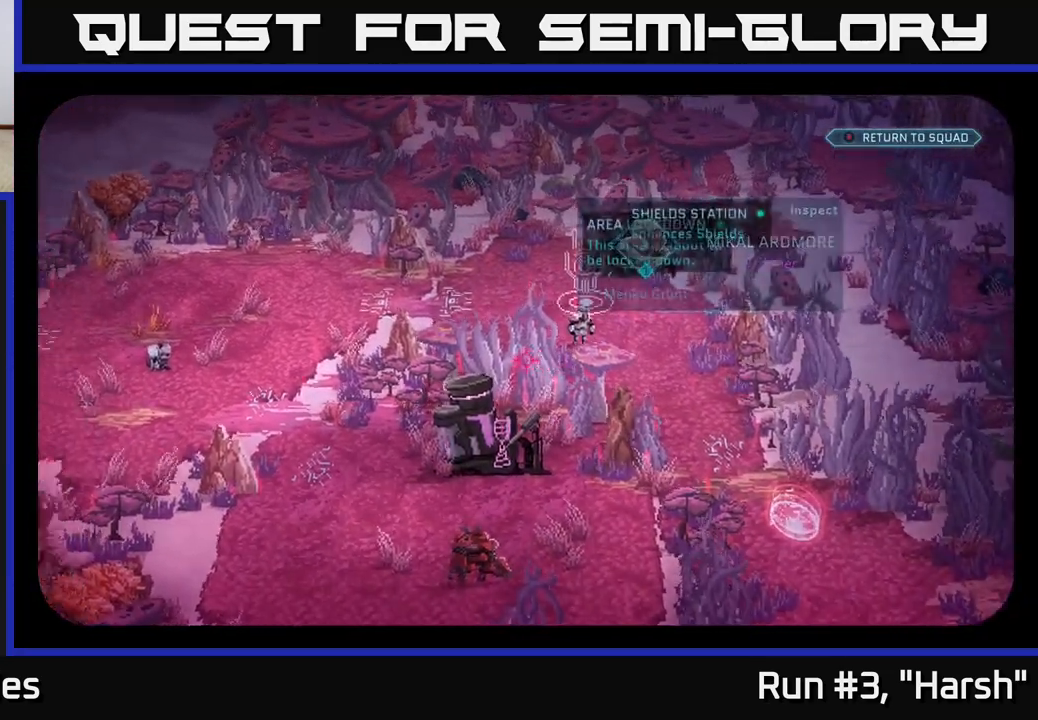
{"buttons": [], "left_stick": "center", "right_stick": "center", "events": [[367, "right_stick", "center"]]}
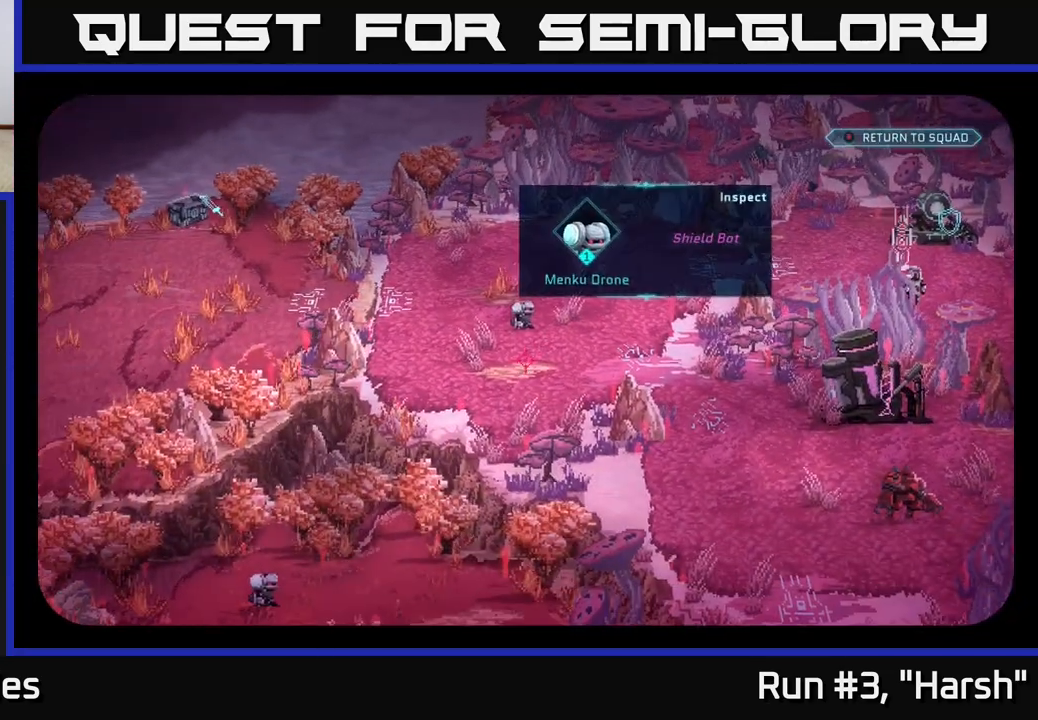
{"buttons": [], "left_stick": "center", "right_stick": "center", "events": []}
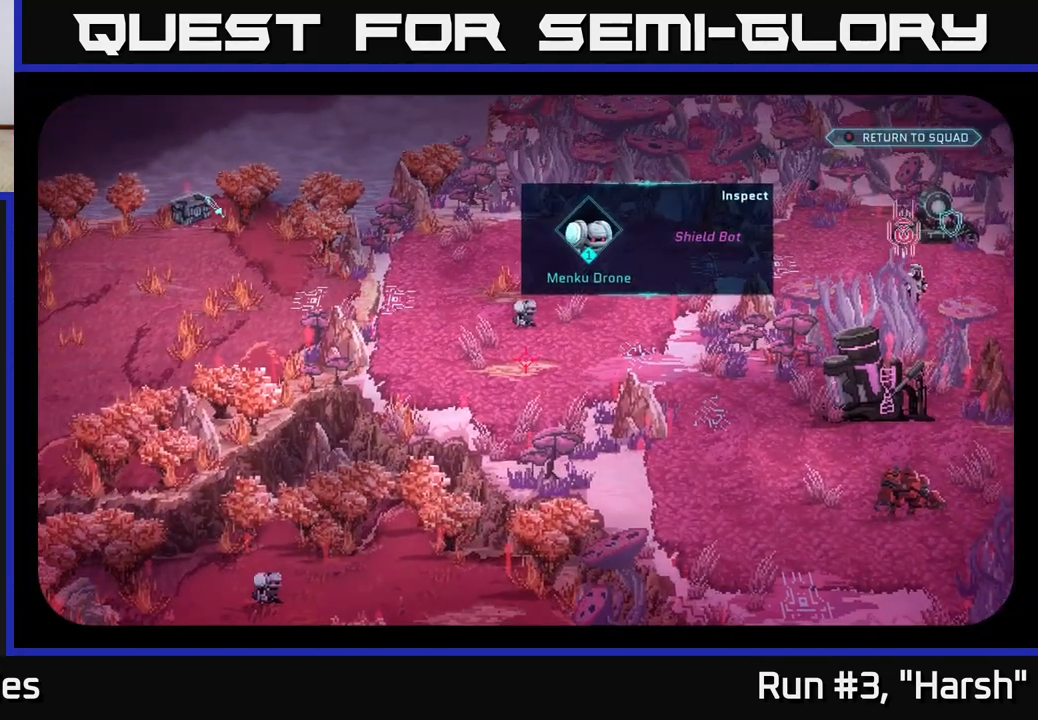
{"buttons": [], "left_stick": "center", "right_stick": "left", "events": [[33, "right_stick", "up-left"], [383, "right_stick", "left"]]}
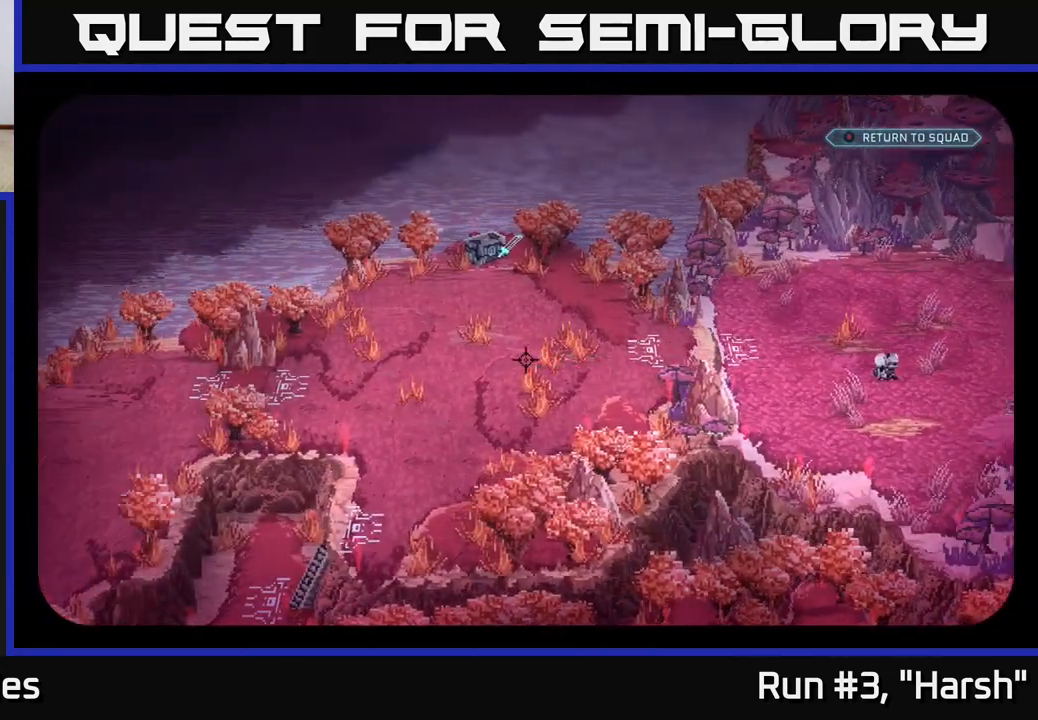
{"buttons": [], "left_stick": "center", "right_stick": "up", "events": [[33, "right_stick", "up"], [267, "right_stick", "center"], [450, "right_stick", "up"]]}
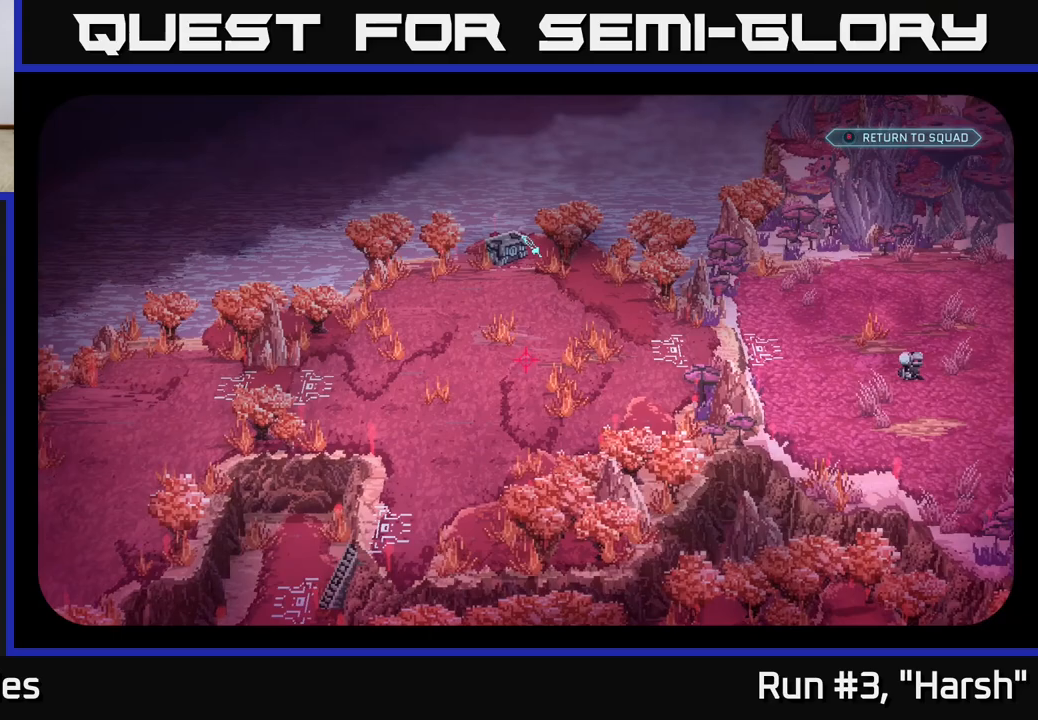
{"buttons": [], "left_stick": "center", "right_stick": "up", "events": []}
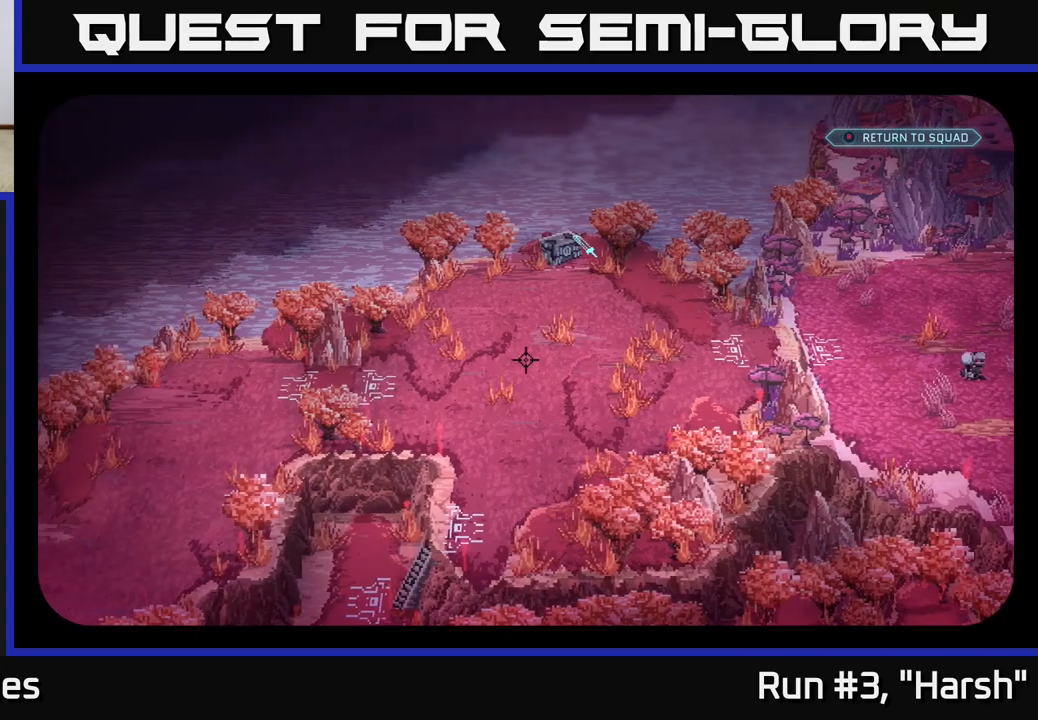
{"buttons": [], "left_stick": "center", "right_stick": "center", "events": [[83, "right_stick", "up-right"], [300, "right_stick", "center"]]}
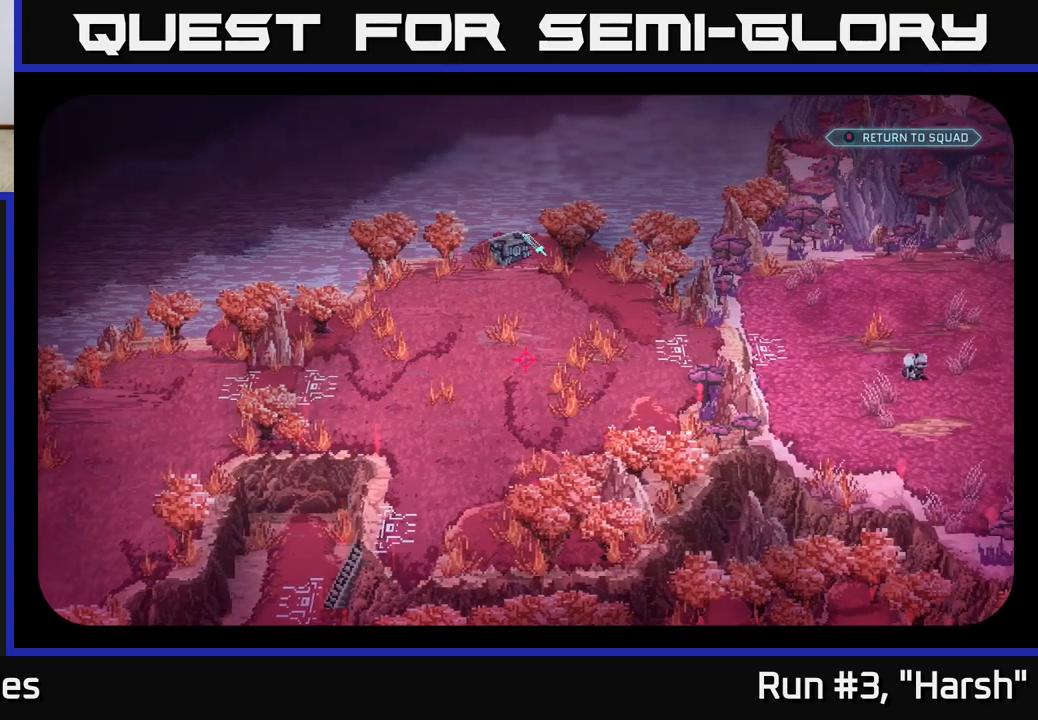
{"buttons": [], "left_stick": "center", "right_stick": "center", "events": [[250, "left_stick", "up"], [400, "left_stick", "center"]]}
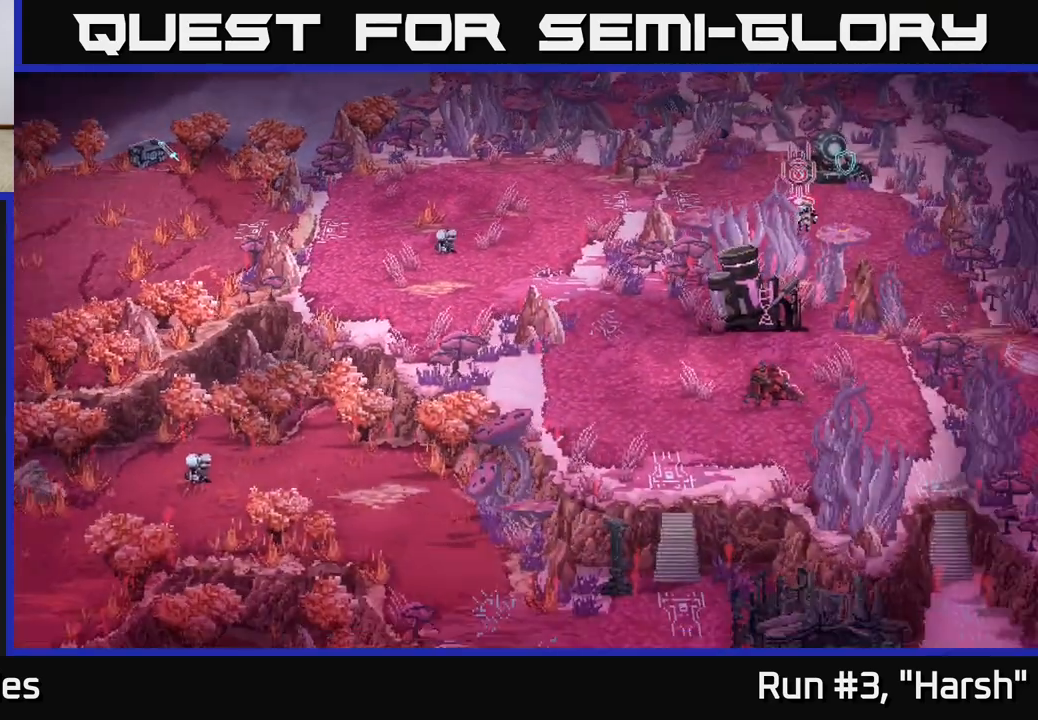
{"buttons": [], "left_stick": "center", "right_stick": "center", "events": []}
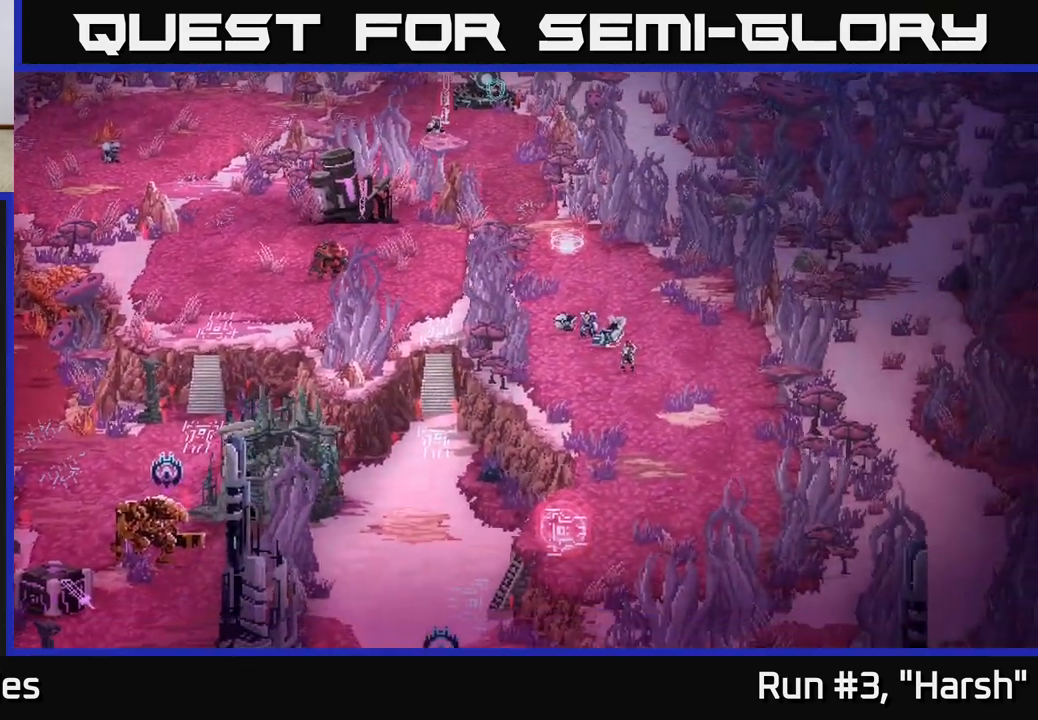
{"buttons": [], "left_stick": "center", "right_stick": "up-left", "events": [[133, "right_stick", "up-left"]]}
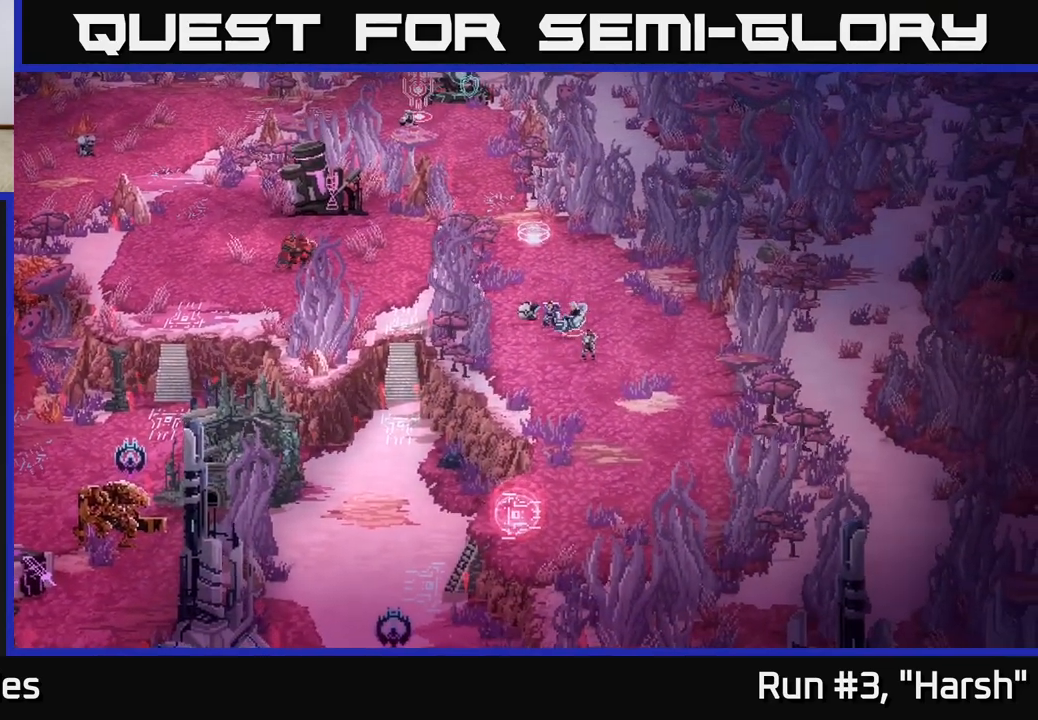
{"buttons": [], "left_stick": "center", "right_stick": "up-left", "events": [[167, "right_stick", "left"], [367, "right_stick", "up-left"]]}
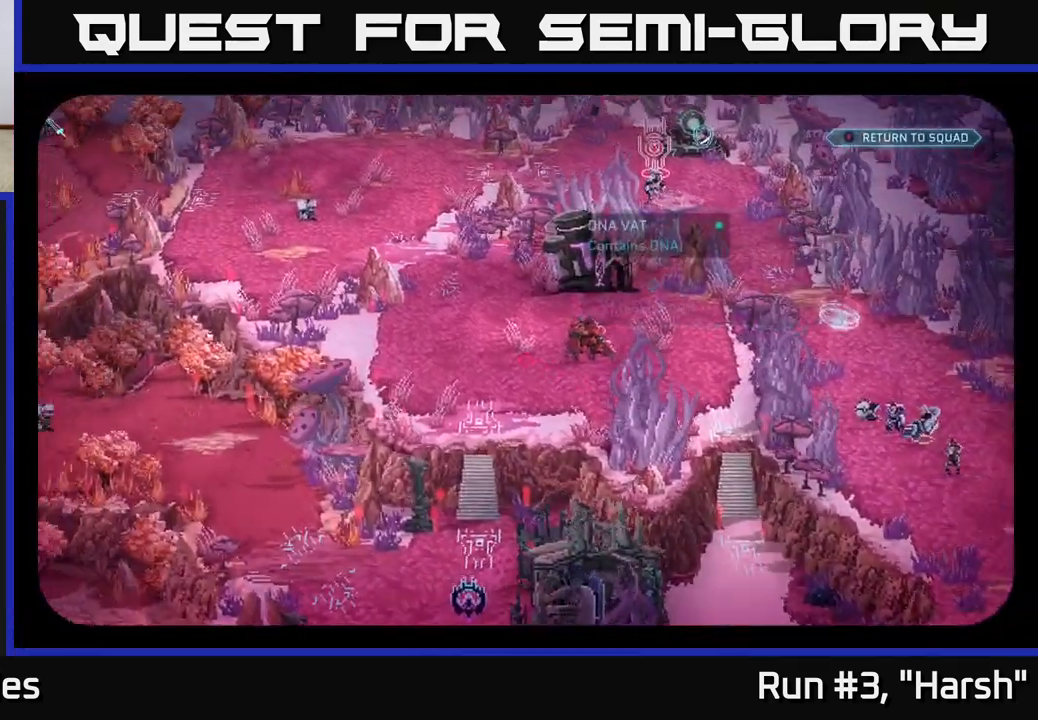
{"buttons": [], "left_stick": "center", "right_stick": "up-right", "events": [[100, "right_stick", "left"], [350, "right_stick", "center"], [450, "right_stick", "up-right"]]}
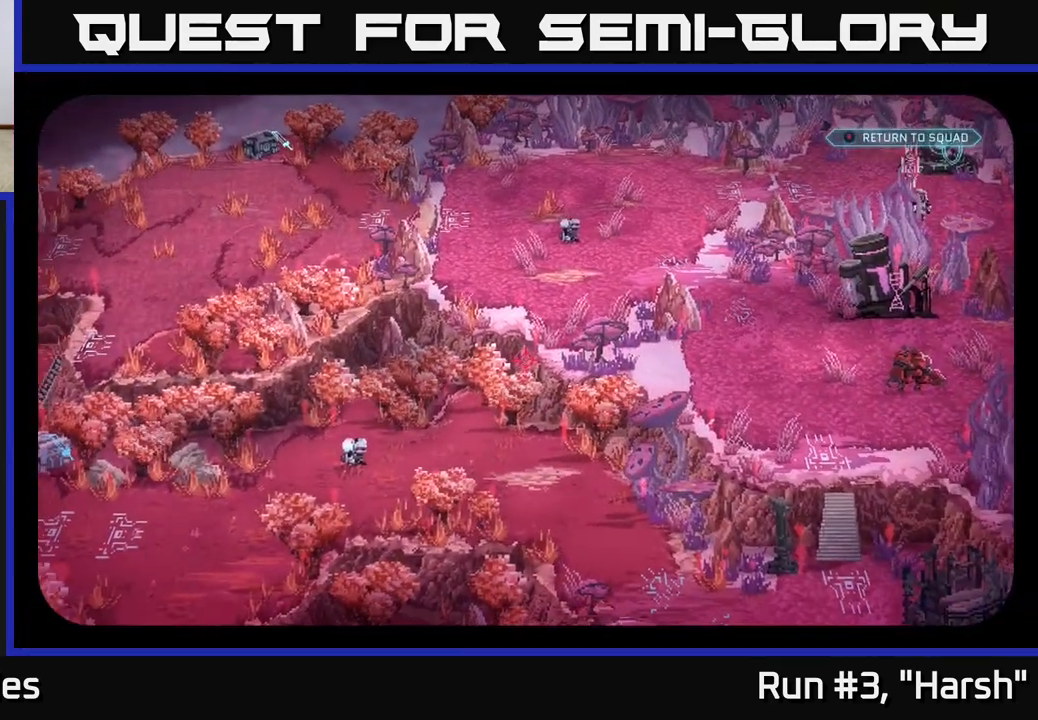
{"buttons": [], "left_stick": "center", "right_stick": "right", "events": [[17, "right_stick", "center"], [300, "right_stick", "right"]]}